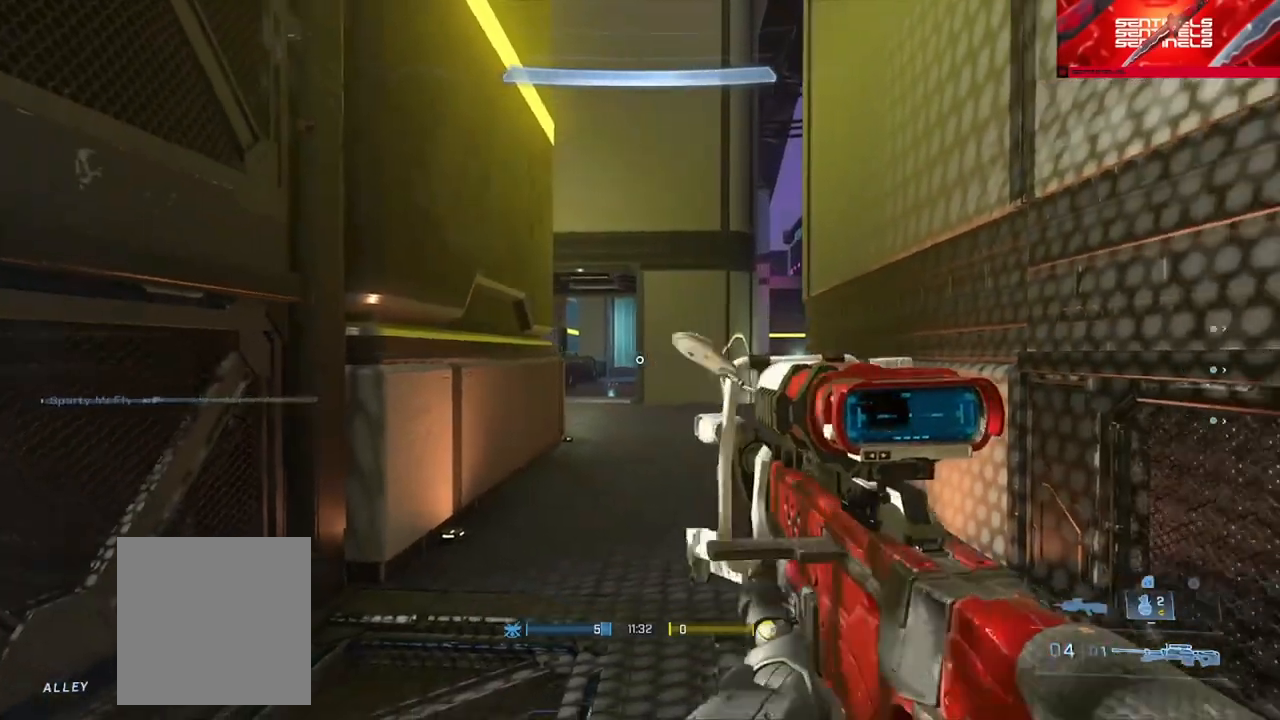
Gameplay with a controller (Xbox layout); each line is a JSON object with the inputs held at the frame after it. "events" lists button and stick changes between this image and that frame as [ms after this image, input, new state], when the widget could be followed in between.
{"buttons": [], "left_stick": "center", "right_stick": "center", "events": [[83, "right_stick", "center"], [134, "right_stick", "left"], [250, "left_stick", "center"], [284, "right_stick", "center"]]}
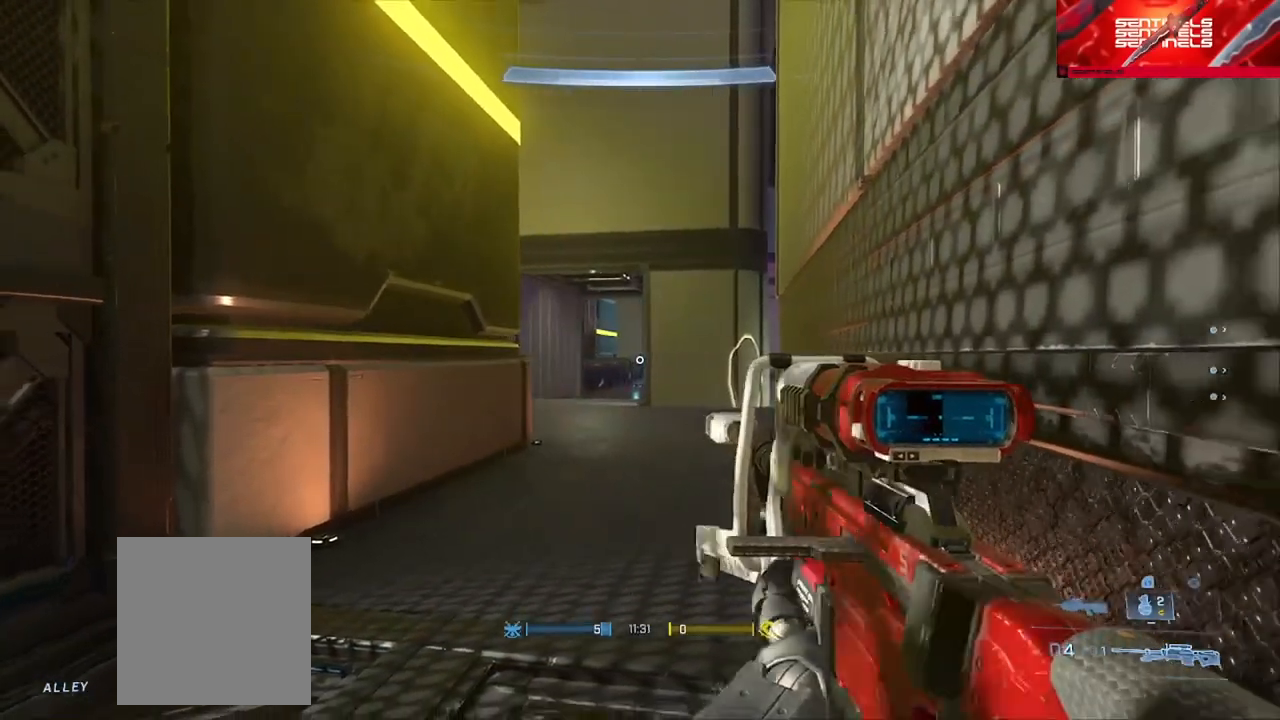
{"buttons": [], "left_stick": "down-left", "right_stick": "down-right", "events": [[16, "R3", "down"], [66, "left_stick", "down-left"], [83, "R3", "up"], [133, "right_stick", "up"], [200, "left_stick", "down"], [283, "right_stick", "center"], [333, "right_stick", "down-right"], [367, "left_stick", "down-left"]]}
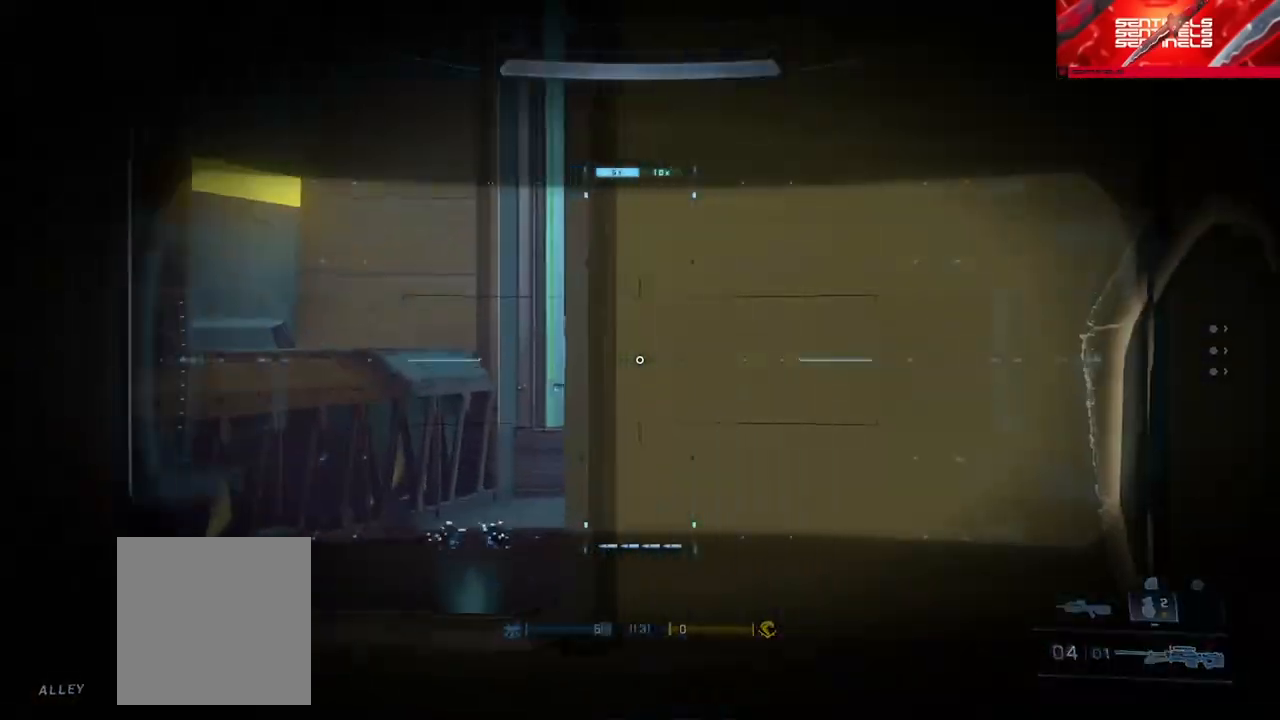
{"buttons": [], "left_stick": "down", "right_stick": "right", "events": [[50, "right_stick", "center"], [167, "right_stick", "right"], [467, "left_stick", "down"]]}
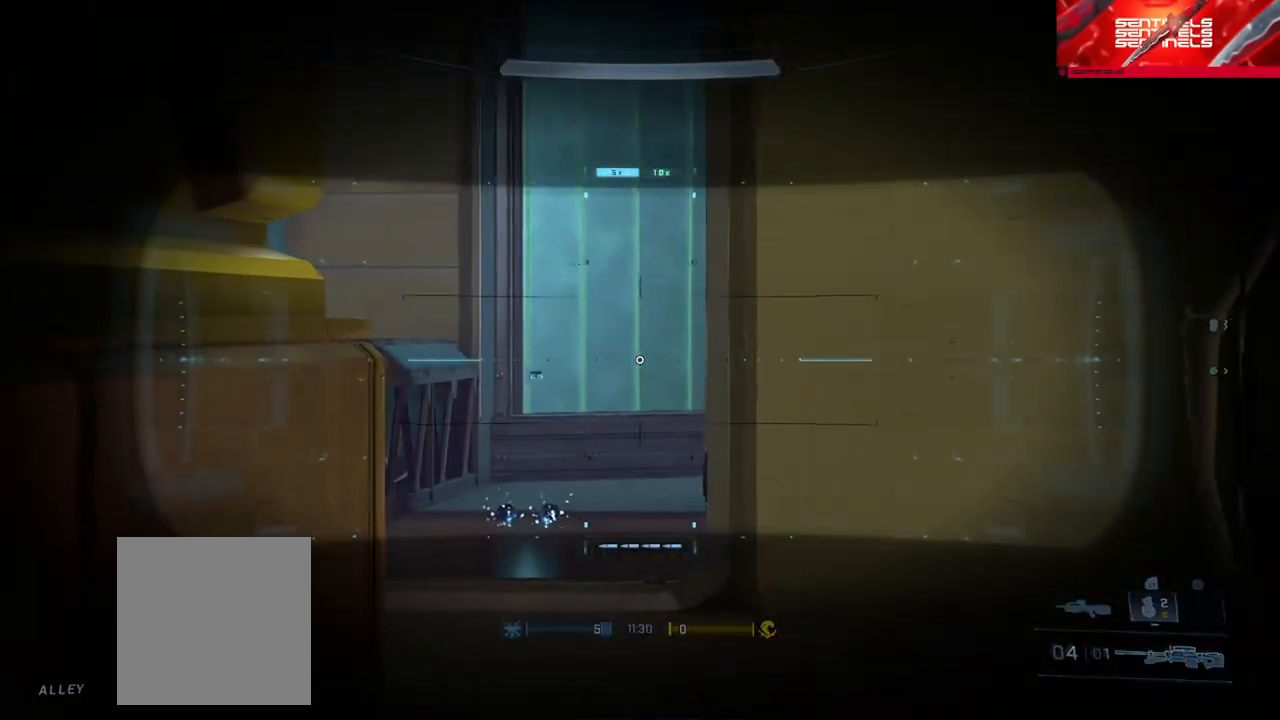
{"buttons": [], "left_stick": "center", "right_stick": "up-left", "events": [[16, "left_stick", "down-right"], [100, "right_stick", "left"], [317, "right_stick", "center"], [417, "left_stick", "center"], [417, "right_stick", "up-left"]]}
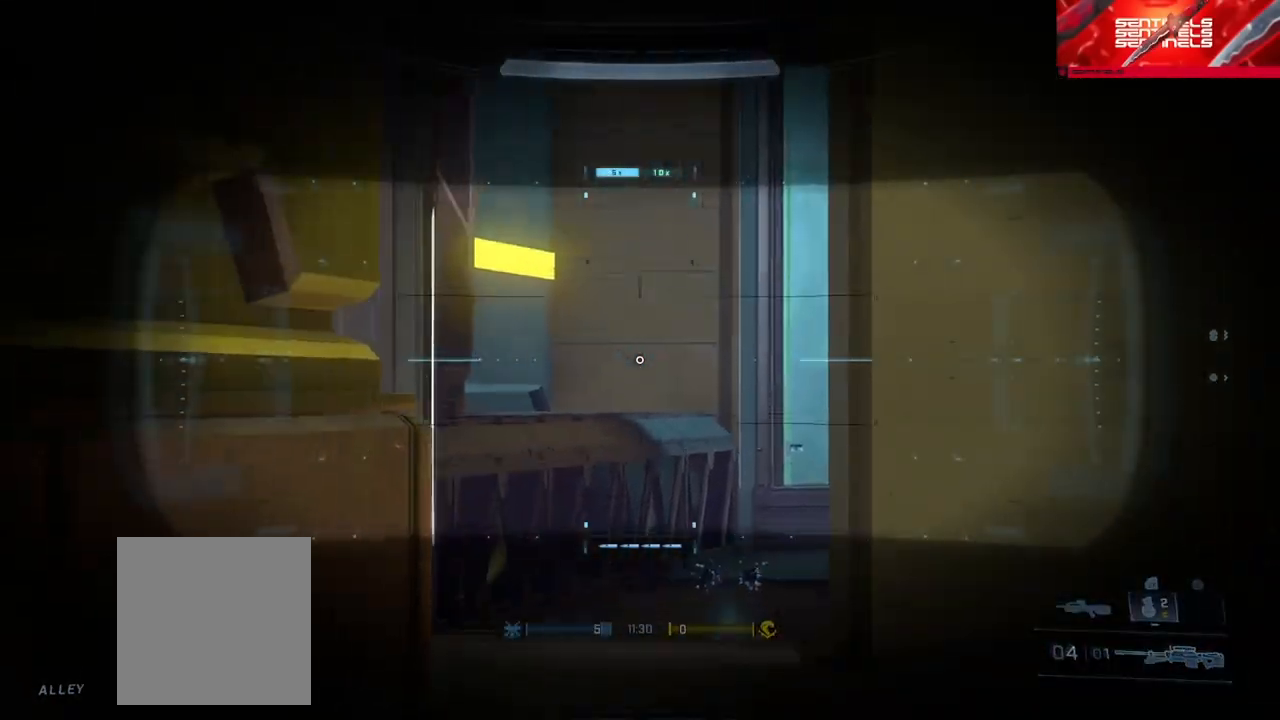
{"buttons": [], "left_stick": "down-left", "right_stick": "center", "events": [[50, "right_stick", "center"], [250, "left_stick", "down-left"], [267, "right_stick", "down-right"], [501, "right_stick", "center"]]}
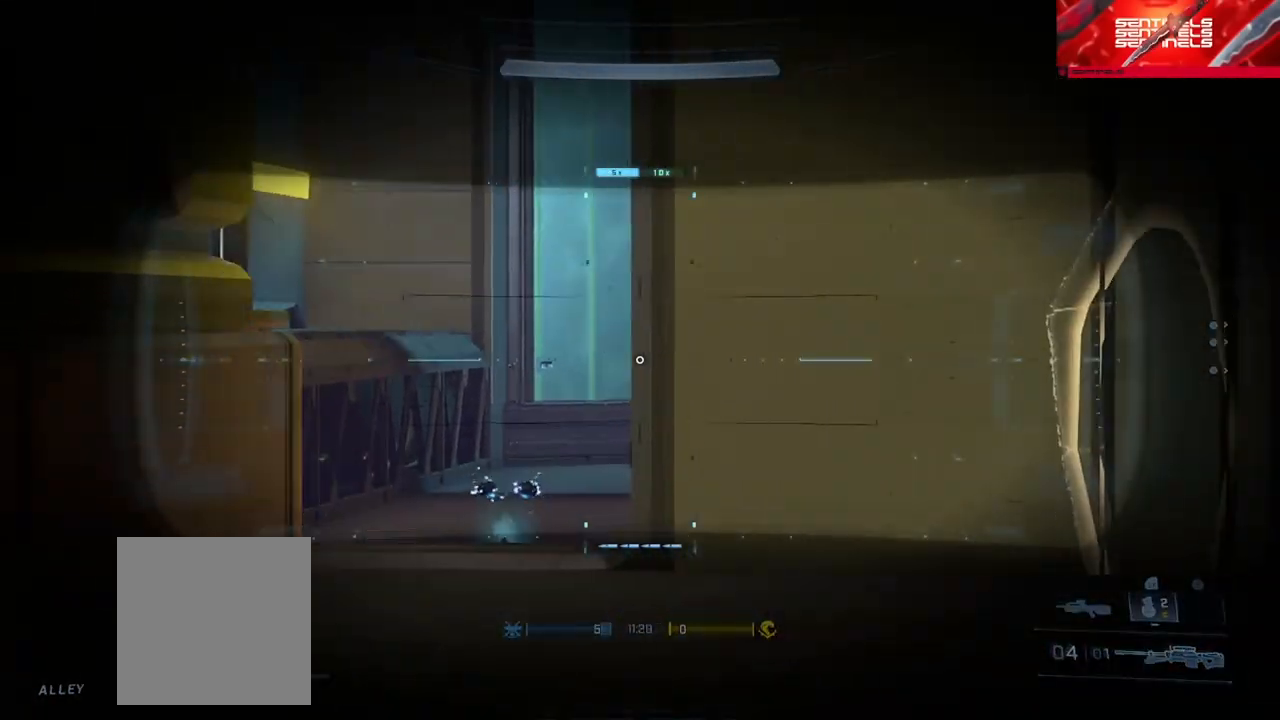
{"buttons": [], "left_stick": "center", "right_stick": "center", "events": [[433, "left_stick", "center"]]}
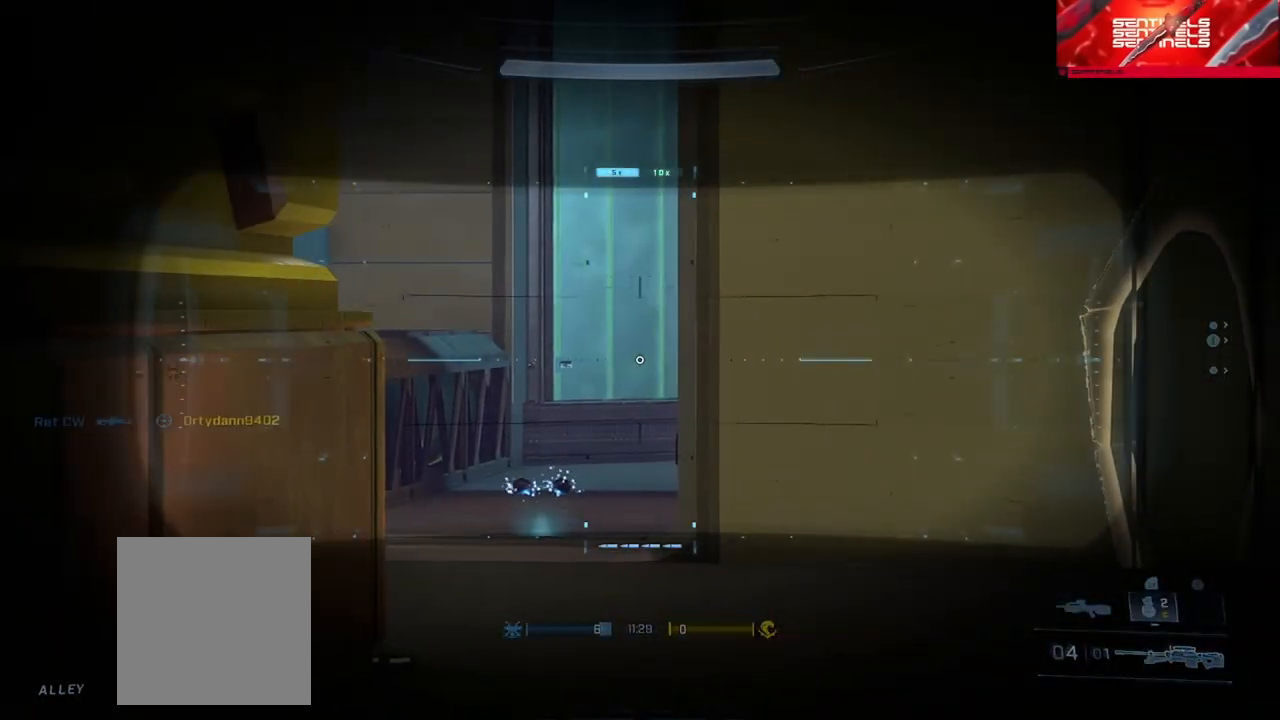
{"buttons": [], "left_stick": "center", "right_stick": "center", "events": [[17, "Y", "down"], [33, "left_stick", "up-right"], [83, "Y", "up"], [83, "left_stick", "up"], [150, "Y", "down"], [234, "Y", "up"], [484, "left_stick", "center"]]}
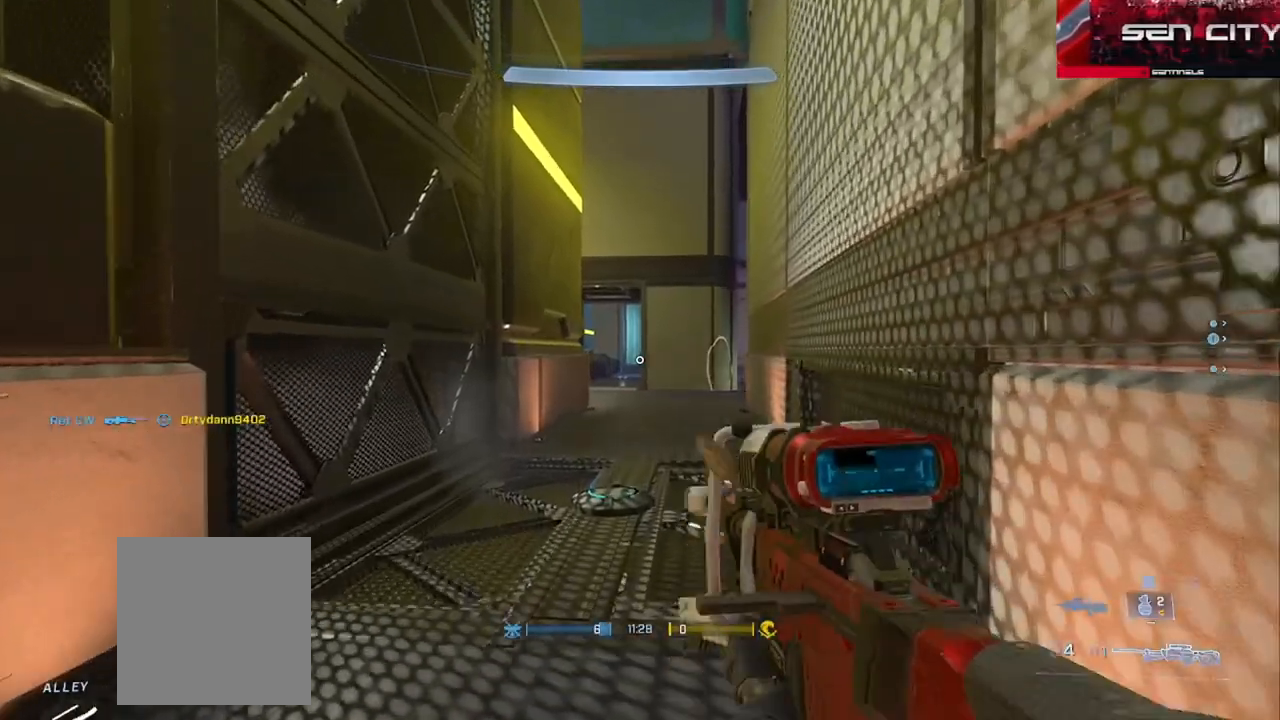
{"buttons": [], "left_stick": "left", "right_stick": "right", "events": [[66, "right_stick", "right"], [100, "left_stick", "left"], [233, "right_stick", "center"], [333, "R3", "down"], [383, "R3", "up"], [383, "right_stick", "right"]]}
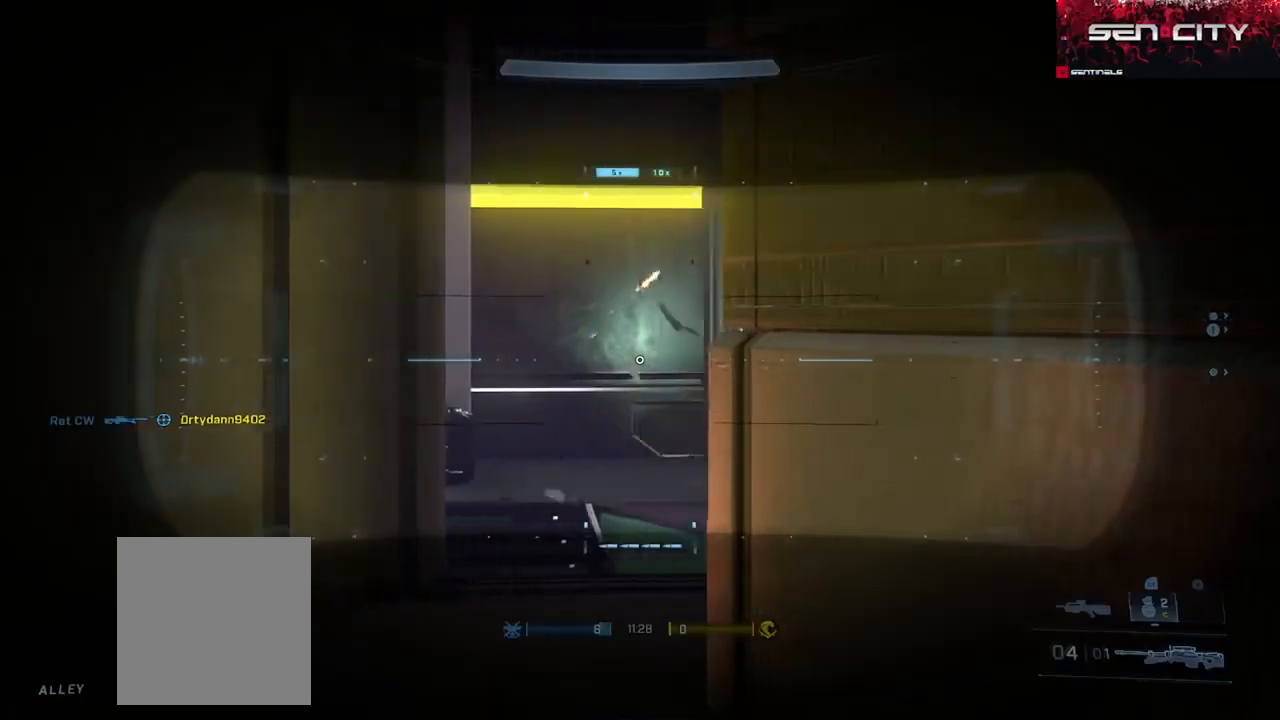
{"buttons": [], "left_stick": "right", "right_stick": "left", "events": [[117, "left_stick", "center"], [150, "right_stick", "center"], [250, "Y", "down"], [250, "right_stick", "left"], [267, "left_stick", "right"], [350, "Y", "up"], [400, "Y", "down"], [484, "Y", "up"]]}
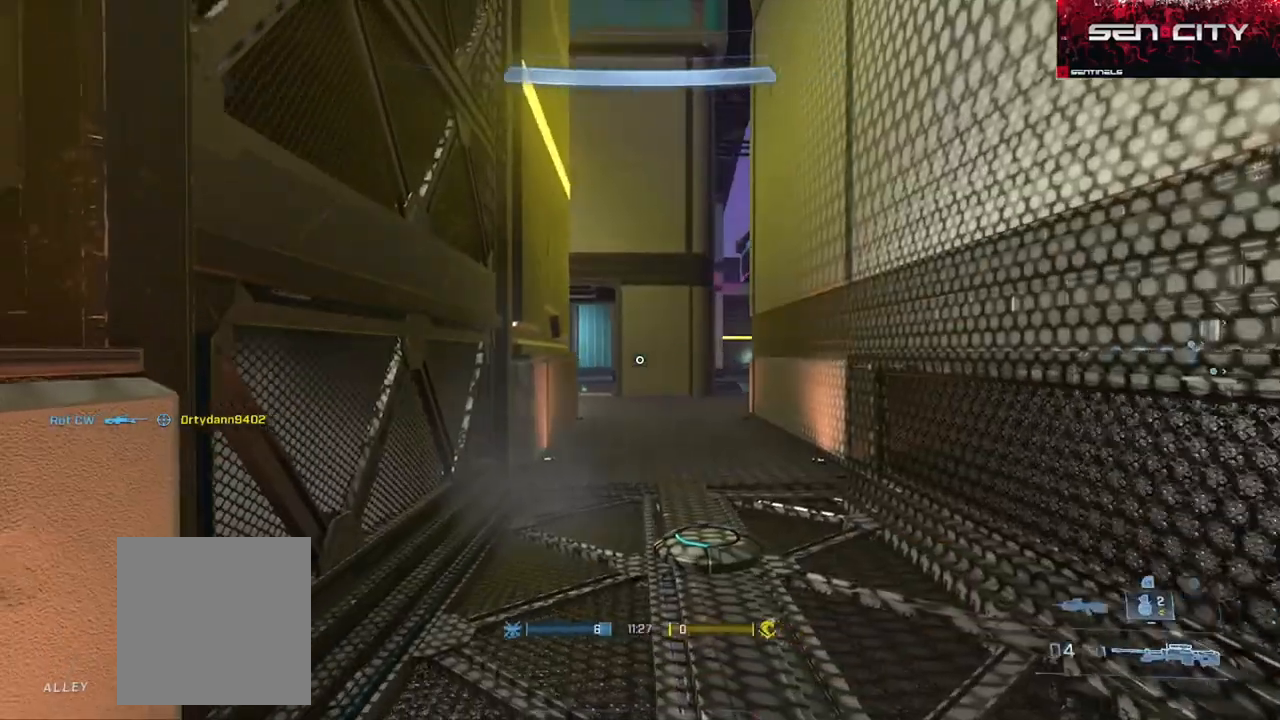
{"buttons": [], "left_stick": "center", "right_stick": "down", "events": [[100, "right_stick", "center"], [233, "left_stick", "center"], [483, "right_stick", "down"]]}
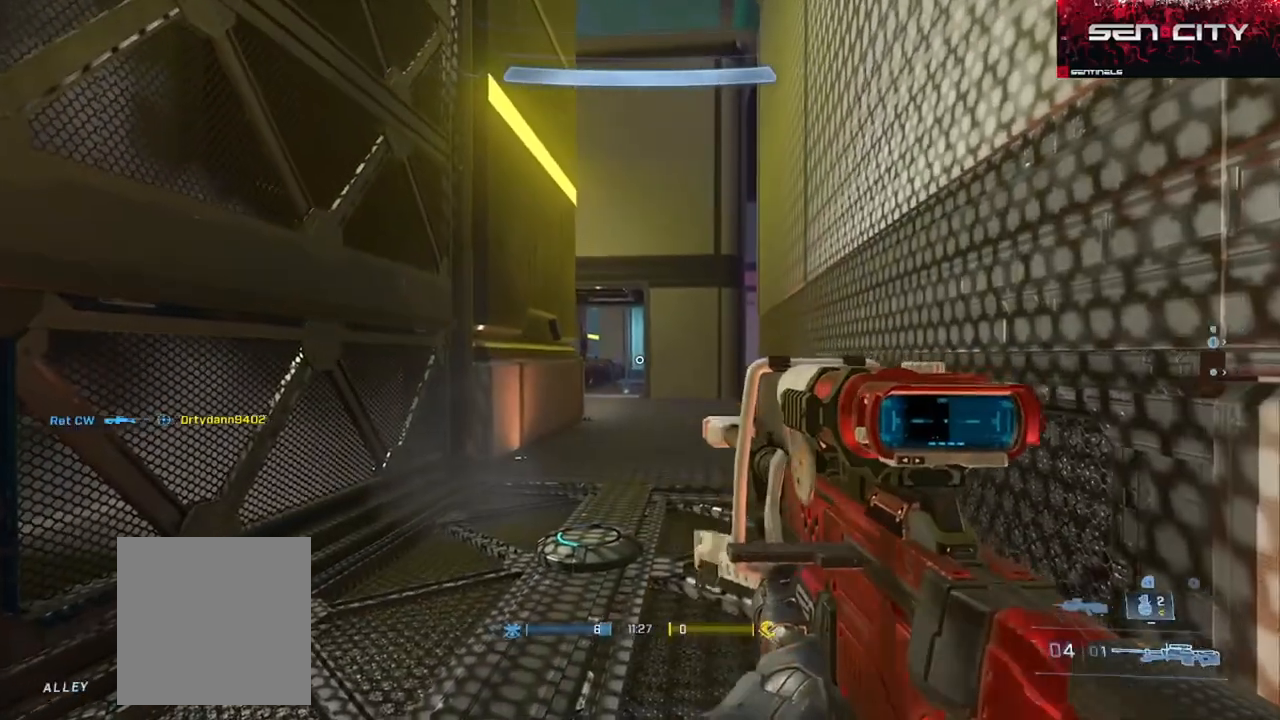
{"buttons": [], "left_stick": "center", "right_stick": "center", "events": [[150, "R3", "down"], [150, "right_stick", "center"], [217, "left_stick", "left"], [234, "R3", "up"], [234, "right_stick", "right"], [384, "left_stick", "center"], [417, "right_stick", "center"]]}
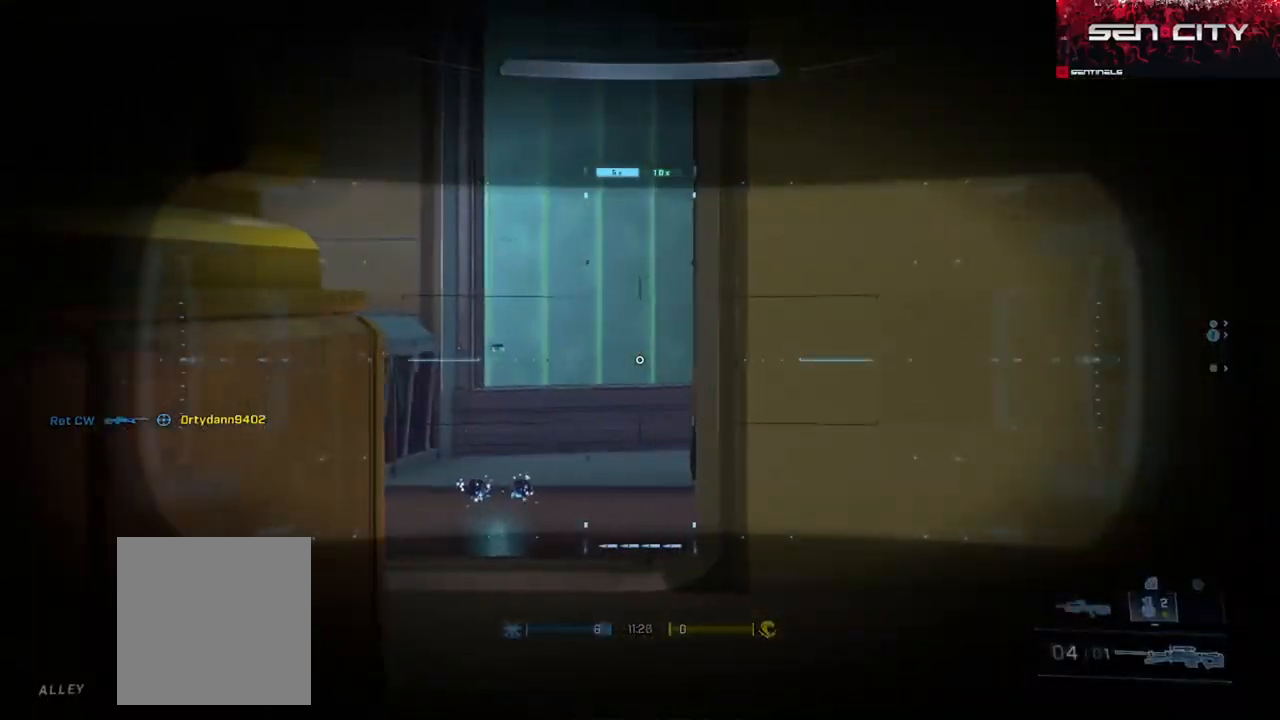
{"buttons": [], "left_stick": "up-left", "right_stick": "center", "events": [[33, "right_stick", "up"], [66, "Y", "down"], [116, "right_stick", "center"], [166, "Y", "up"], [183, "left_stick", "up"], [233, "Y", "down"], [300, "right_stick", "right"], [317, "Y", "up"], [317, "left_stick", "up-left"], [483, "right_stick", "center"]]}
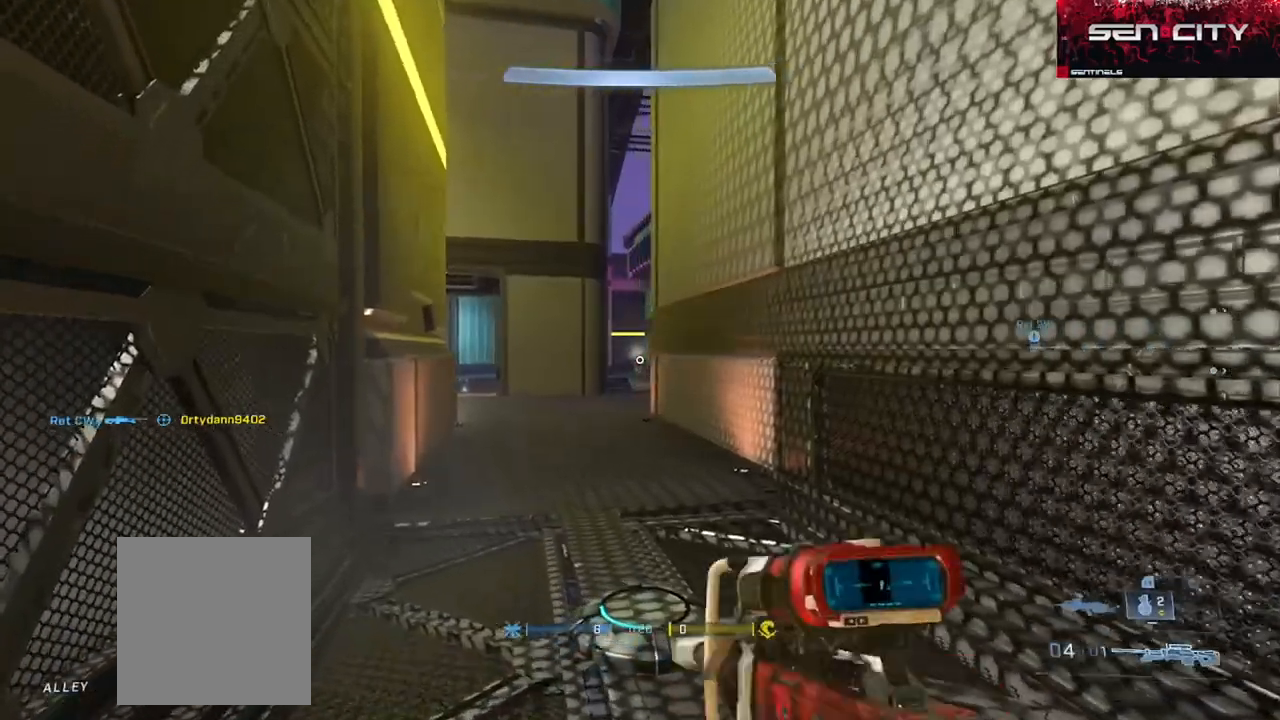
{"buttons": [], "left_stick": "left", "right_stick": "up-right", "events": [[234, "left_stick", "center"], [284, "left_stick", "right"], [334, "right_stick", "right"], [434, "right_stick", "up-right"], [467, "left_stick", "left"]]}
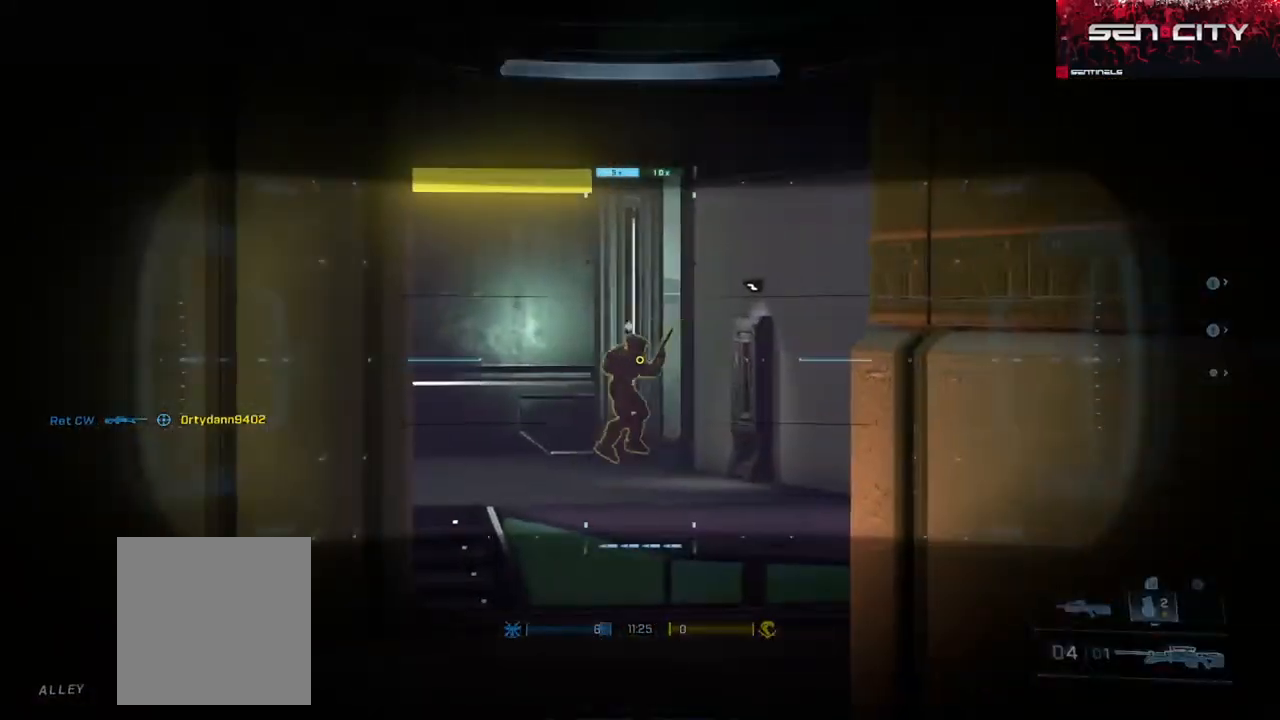
{"buttons": ["Y"], "left_stick": "up", "right_stick": "center", "events": [[133, "left_stick", "center"], [200, "left_stick", "up"], [317, "right_stick", "center"], [467, "Y", "down"]]}
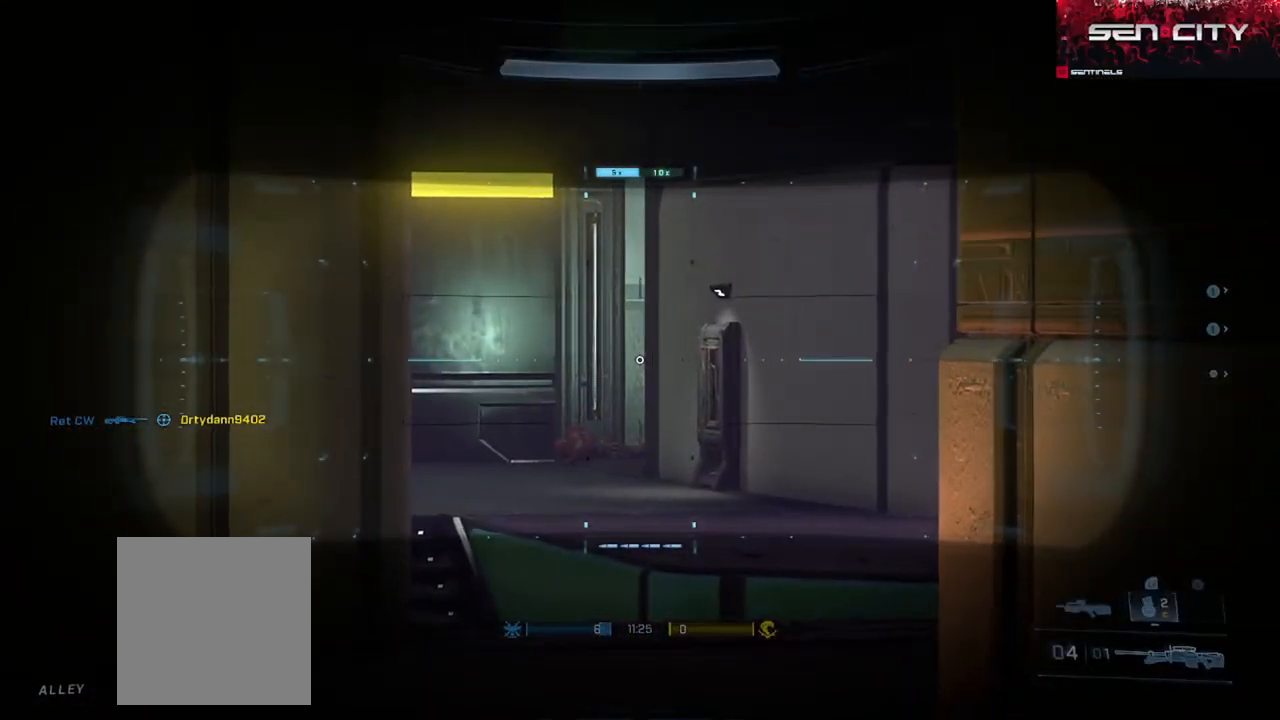
{"buttons": [], "left_stick": "center", "right_stick": "center", "events": [[17, "Y", "up"], [117, "Y", "down"], [184, "Y", "up"], [200, "left_stick", "up-right"], [200, "right_stick", "left"], [350, "left_stick", "right"], [400, "right_stick", "center"], [451, "left_stick", "center"]]}
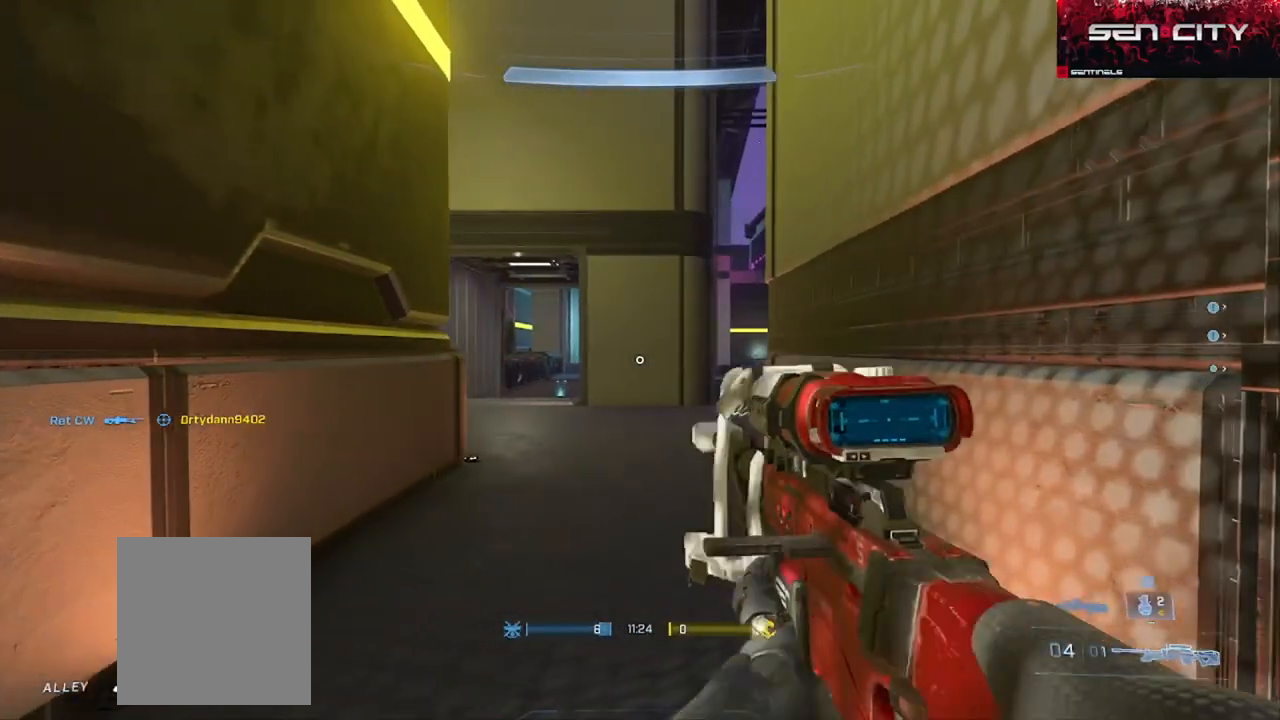
{"buttons": ["Y"], "left_stick": "up-left", "right_stick": "right", "events": [[100, "left_stick", "up-left"], [350, "right_stick", "down-right"], [433, "right_stick", "right"], [483, "Y", "down"]]}
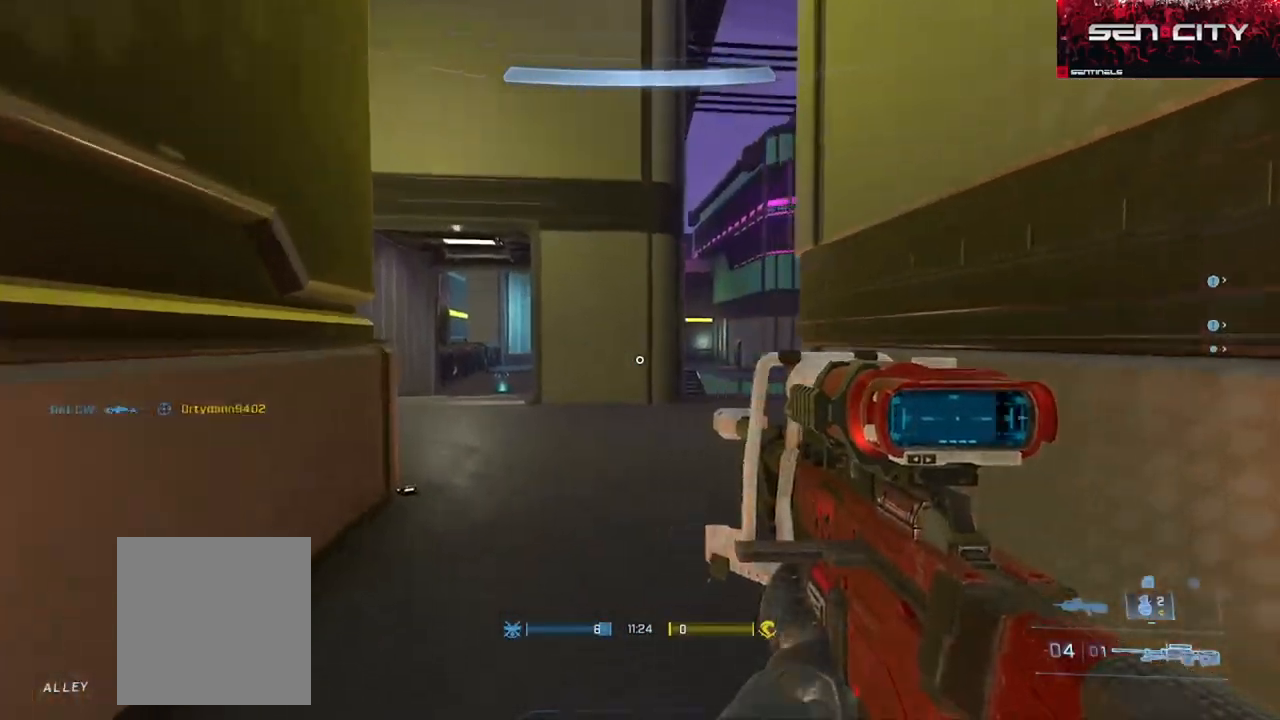
{"buttons": ["A"], "left_stick": "up-left", "right_stick": "center", "events": [[67, "Y", "up"], [150, "Y", "down"], [200, "Y", "up"], [200, "right_stick", "center"], [501, "A", "down"]]}
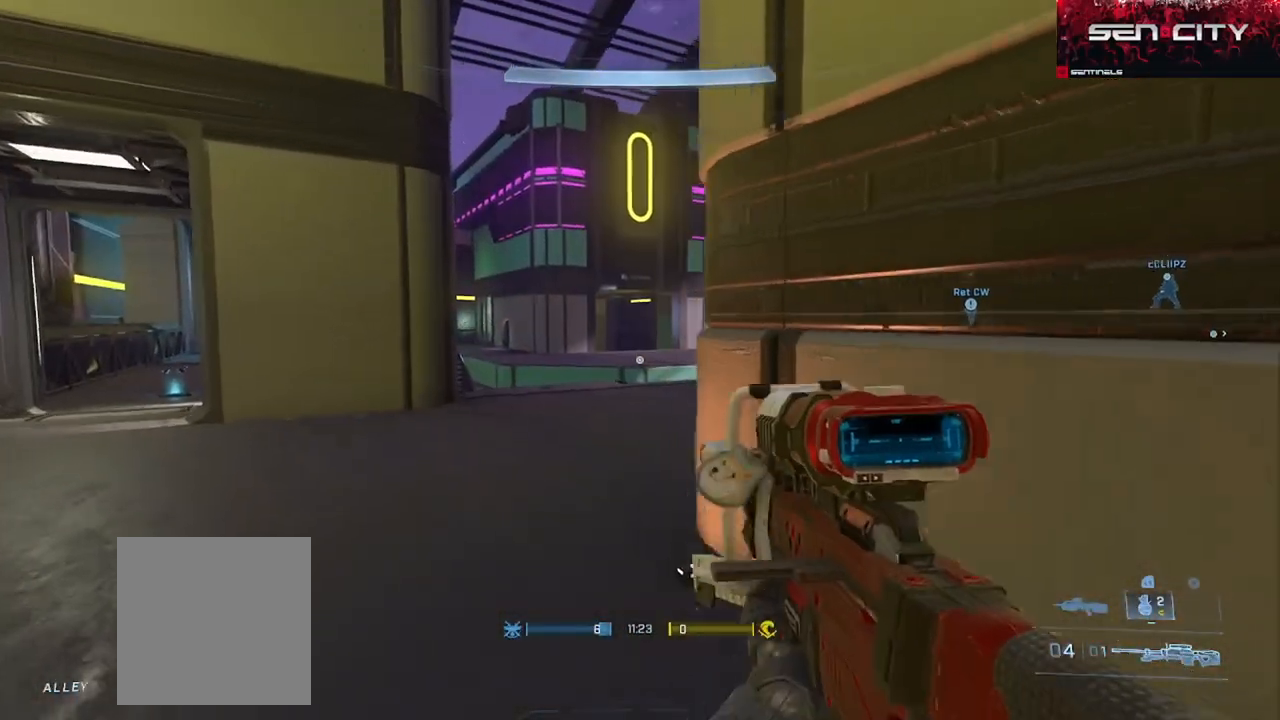
{"buttons": [], "left_stick": "up-left", "right_stick": "right", "events": [[83, "A", "up"], [283, "left_stick", "up"], [383, "left_stick", "center"], [433, "right_stick", "right"], [450, "left_stick", "up-left"]]}
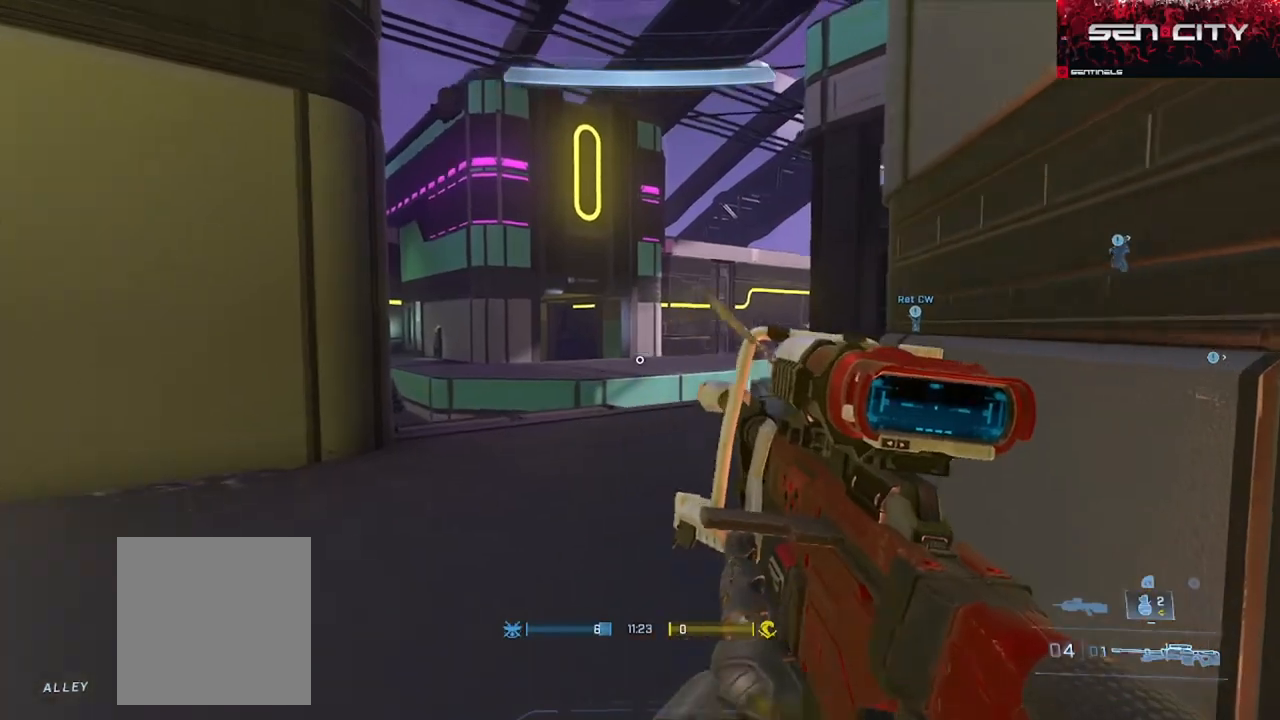
{"buttons": [], "left_stick": "up-left", "right_stick": "right", "events": []}
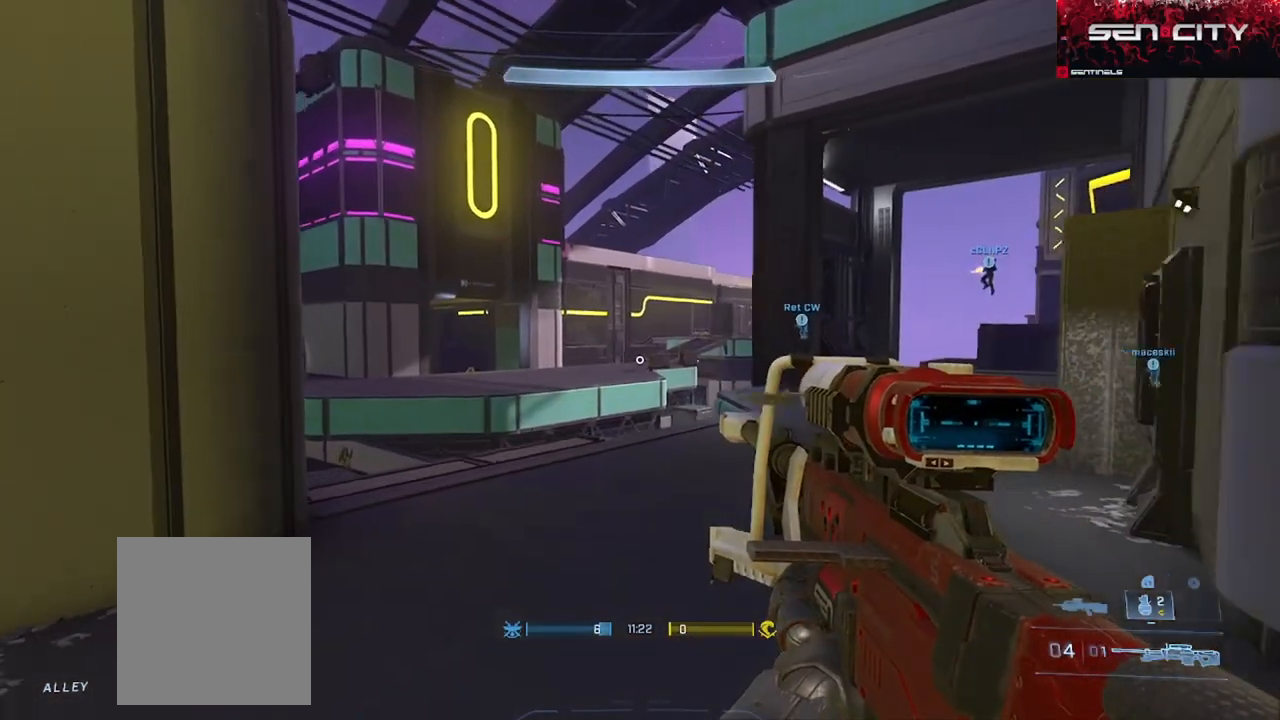
{"buttons": [], "left_stick": "center", "right_stick": "left", "events": [[216, "left_stick", "center"], [300, "right_stick", "center"], [383, "left_stick", "left"], [450, "right_stick", "left"], [500, "left_stick", "center"]]}
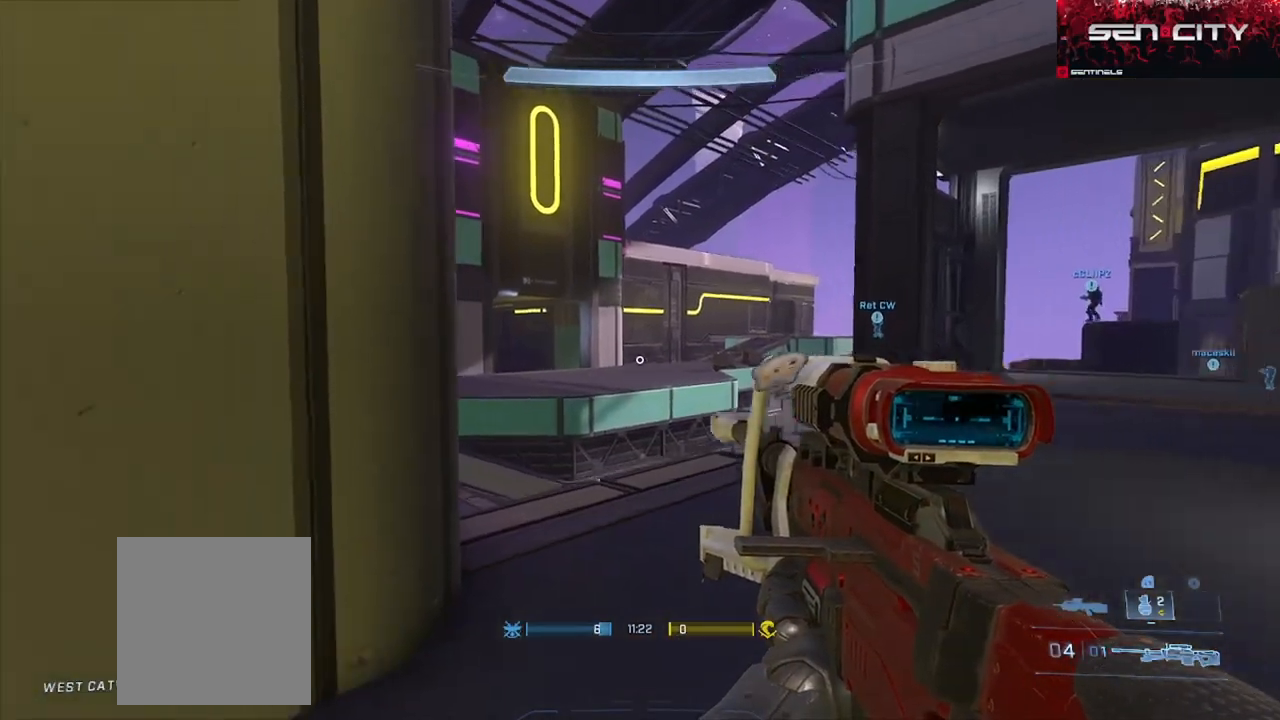
{"buttons": [], "left_stick": "center", "right_stick": "center", "events": [[67, "left_stick", "down-right"], [167, "left_stick", "down"], [334, "R3", "down"], [384, "R3", "up"], [400, "left_stick", "center"], [501, "right_stick", "center"]]}
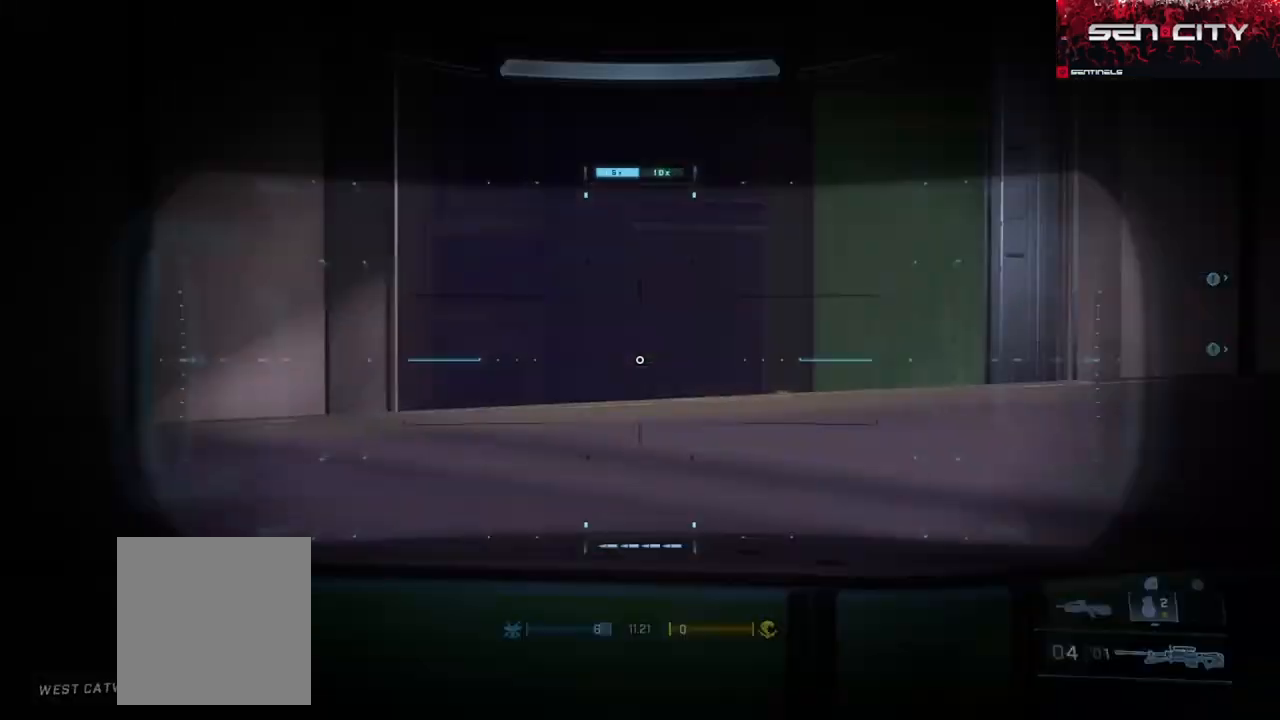
{"buttons": ["Y"], "left_stick": "down-right", "right_stick": "center", "events": [[266, "left_stick", "up-left"], [300, "Y", "down"], [333, "left_stick", "center"], [367, "Y", "up"], [400, "left_stick", "down-right"], [450, "Y", "down"]]}
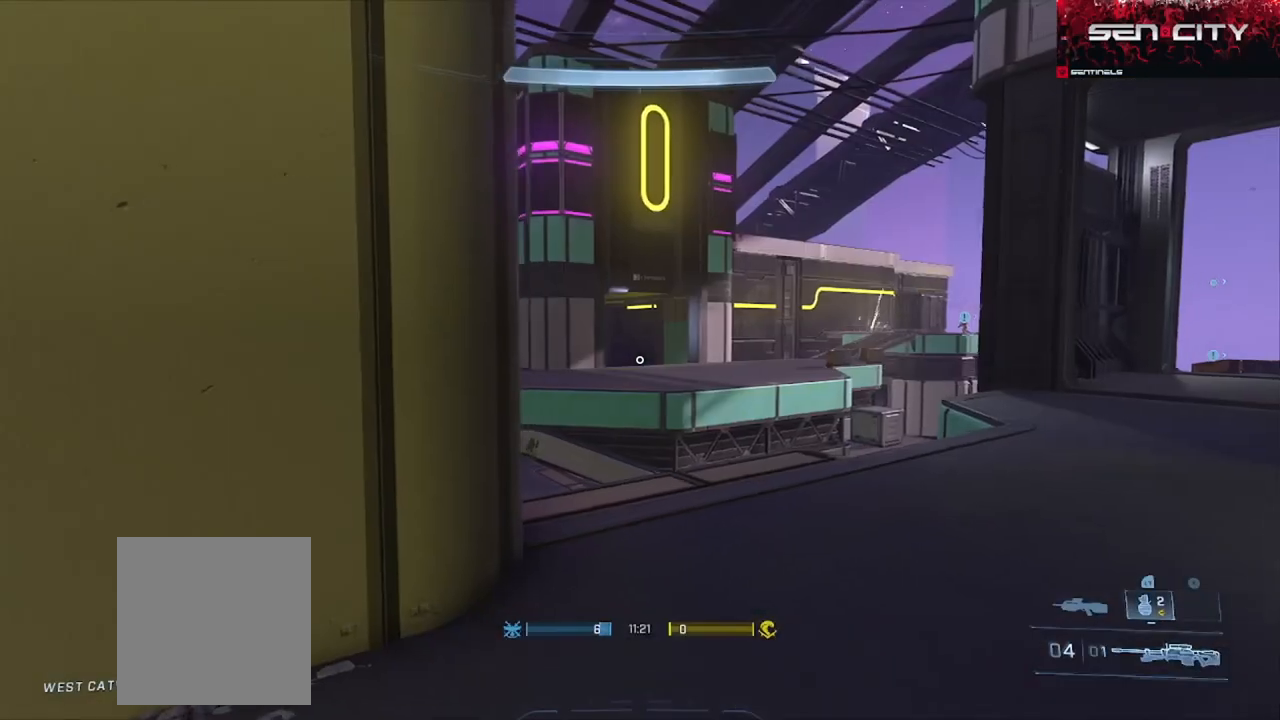
{"buttons": [], "left_stick": "center", "right_stick": "center", "events": [[33, "Y", "up"], [33, "left_stick", "center"], [167, "left_stick", "up-left"], [167, "right_stick", "right"], [367, "left_stick", "center"], [400, "right_stick", "center"]]}
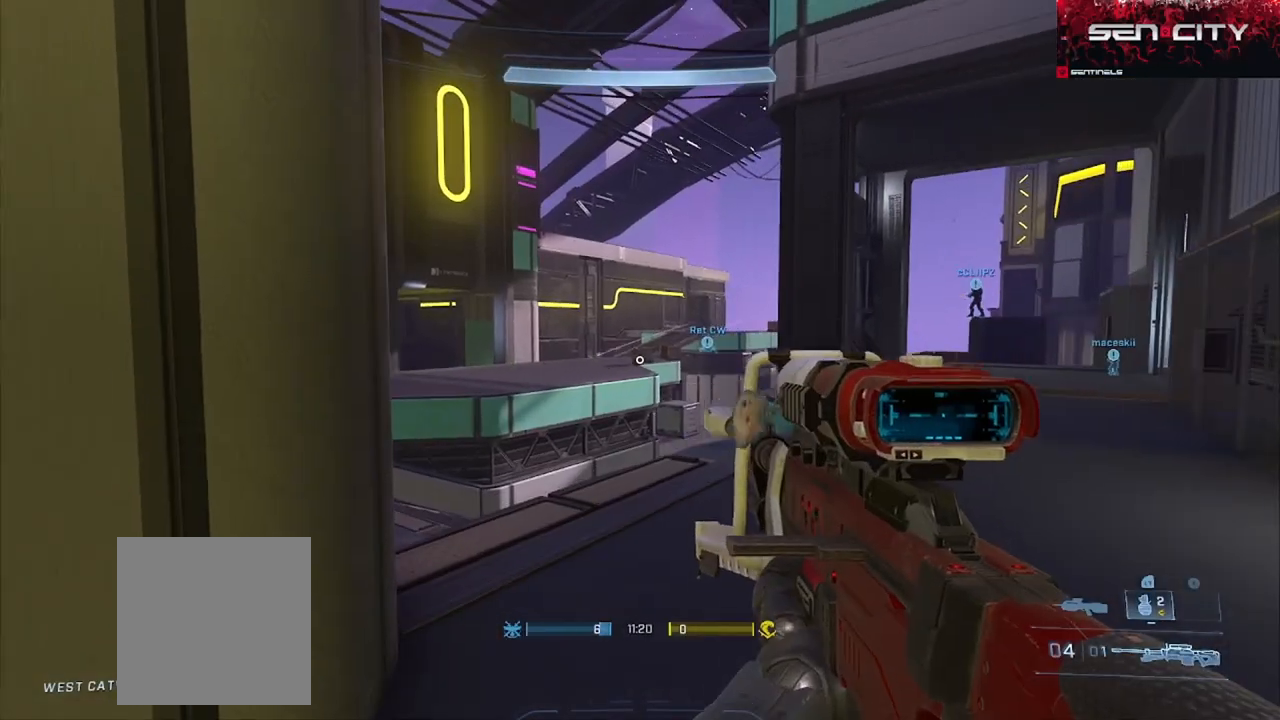
{"buttons": [], "left_stick": "center", "right_stick": "center", "events": [[66, "left_stick", "left"], [100, "right_stick", "left"], [150, "left_stick", "center"], [317, "right_stick", "center"]]}
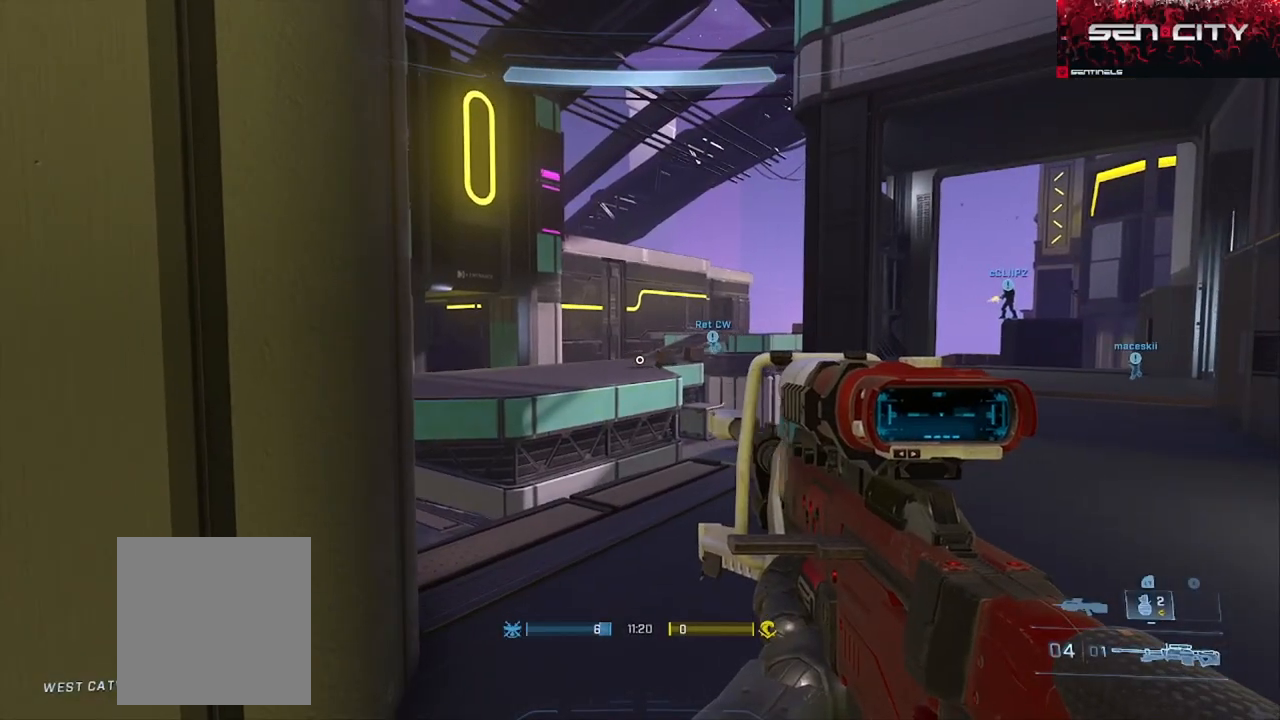
{"buttons": [], "left_stick": "left", "right_stick": "right", "events": [[200, "right_stick", "left"], [317, "right_stick", "center"], [467, "left_stick", "left"], [501, "right_stick", "right"]]}
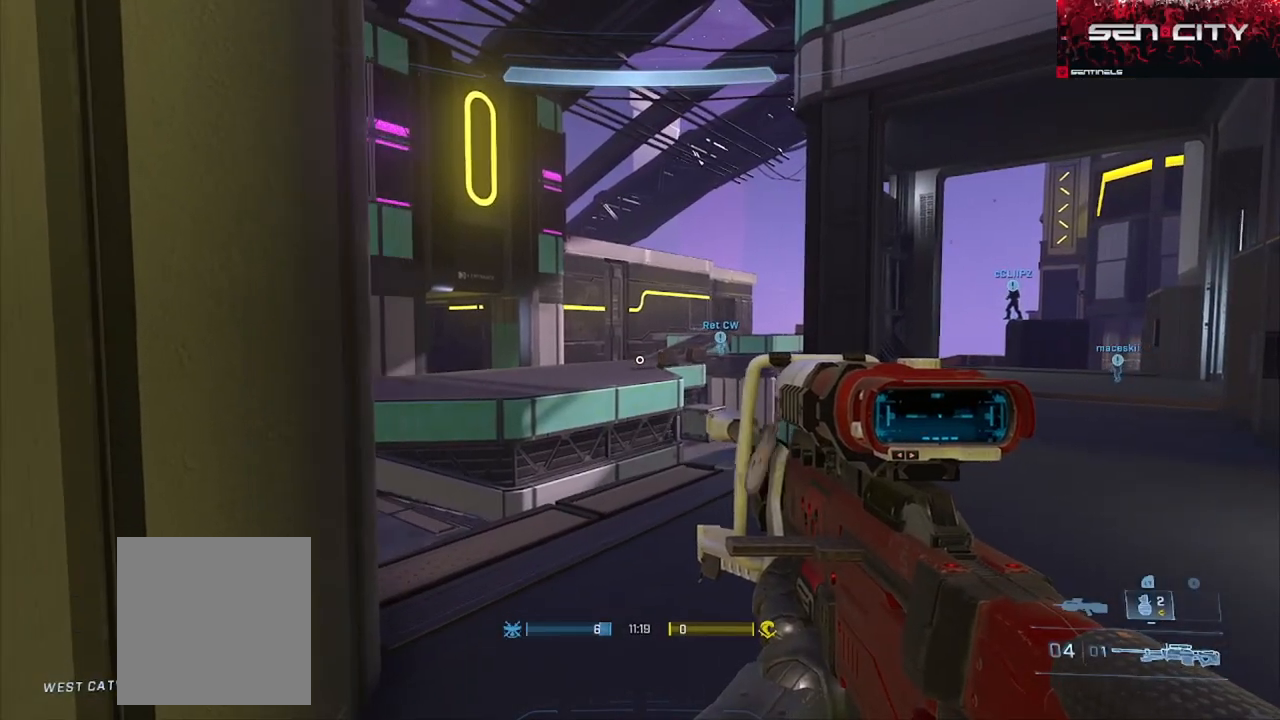
{"buttons": [], "left_stick": "center", "right_stick": "up-left", "events": [[66, "right_stick", "down-right"], [166, "right_stick", "center"], [216, "left_stick", "center"], [333, "right_stick", "up-left"], [350, "left_stick", "right"], [483, "left_stick", "center"]]}
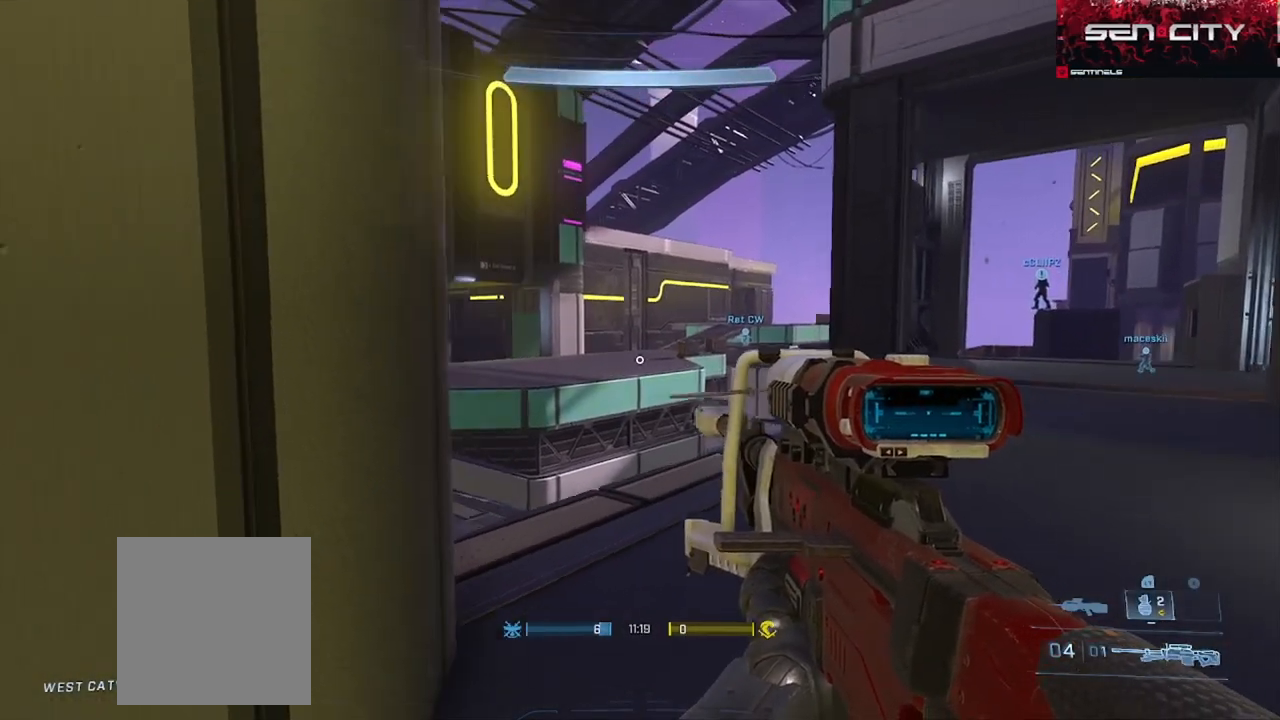
{"buttons": [], "left_stick": "center", "right_stick": "center", "events": [[17, "right_stick", "center"], [134, "right_stick", "up"], [250, "right_stick", "center"]]}
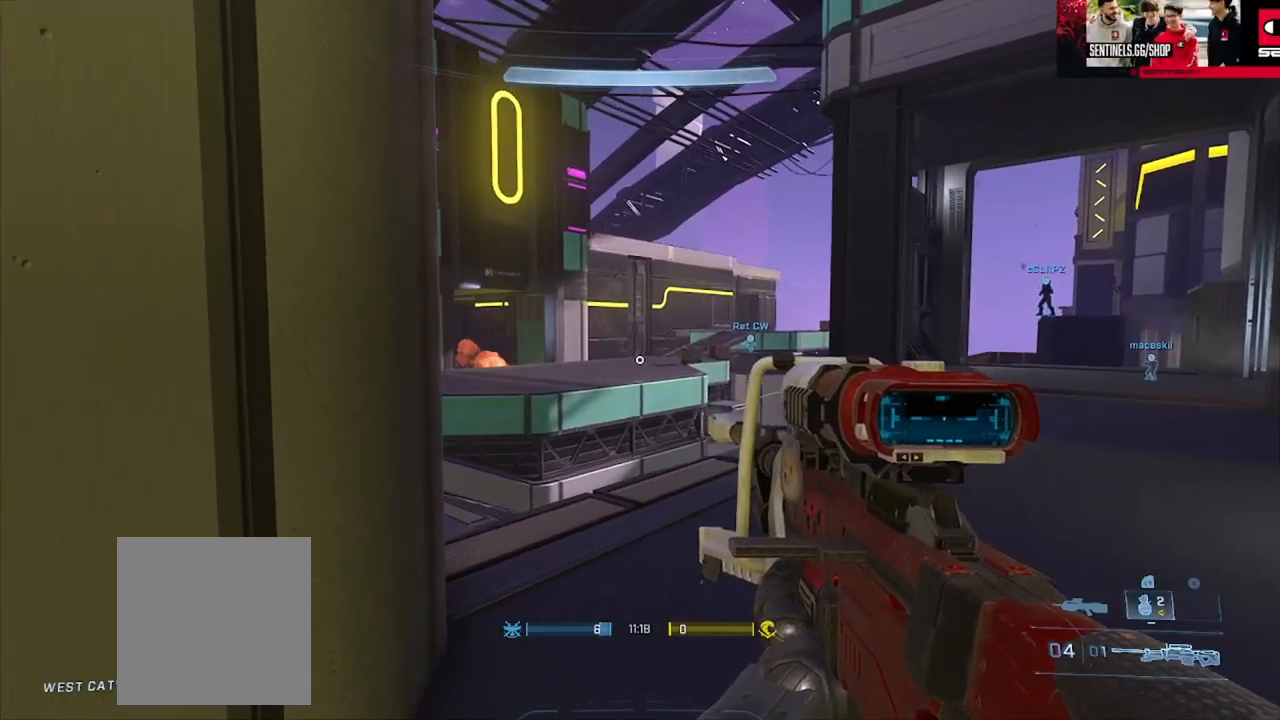
{"buttons": [], "left_stick": "right", "right_stick": "left", "events": [[333, "right_stick", "left"], [350, "left_stick", "right"]]}
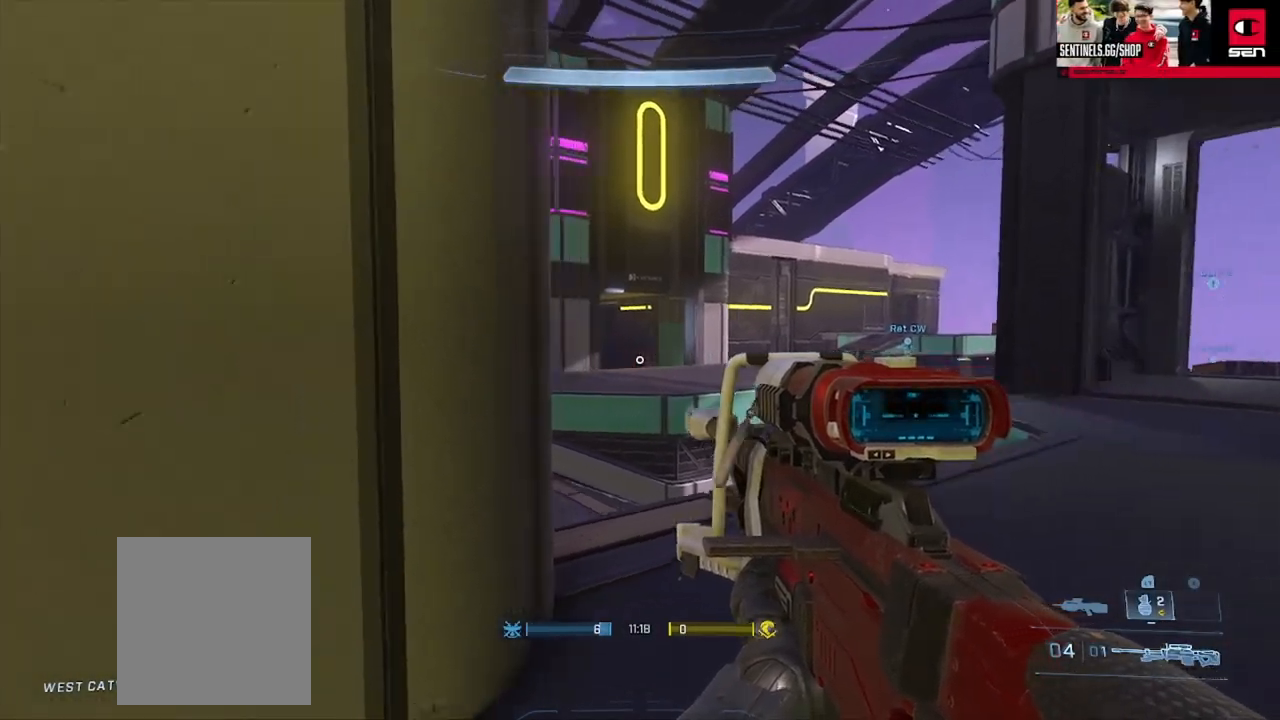
{"buttons": [], "left_stick": "right", "right_stick": "left", "events": [[50, "left_stick", "center"], [50, "right_stick", "center"], [367, "right_stick", "left"], [384, "left_stick", "right"]]}
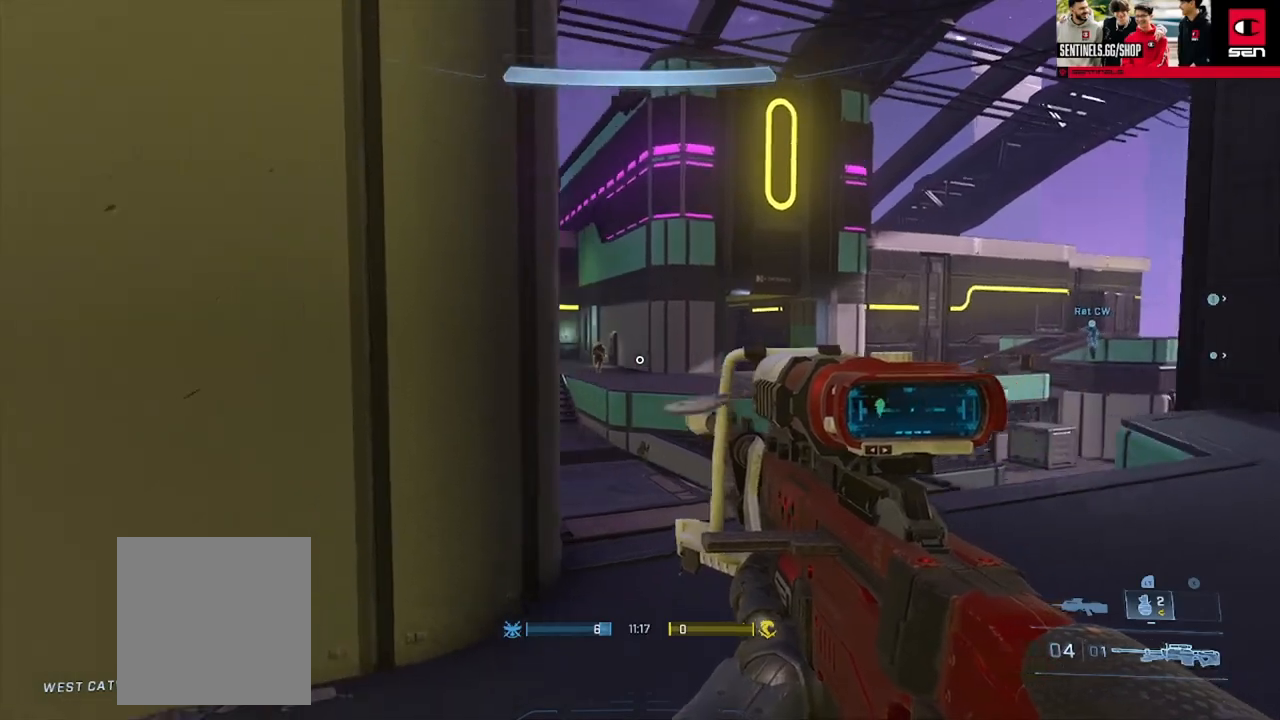
{"buttons": [], "left_stick": "left", "right_stick": "left", "events": [[83, "left_stick", "center"], [83, "right_stick", "center"], [317, "R3", "down"], [350, "right_stick", "up"], [400, "R3", "up"], [417, "left_stick", "left"], [467, "right_stick", "left"]]}